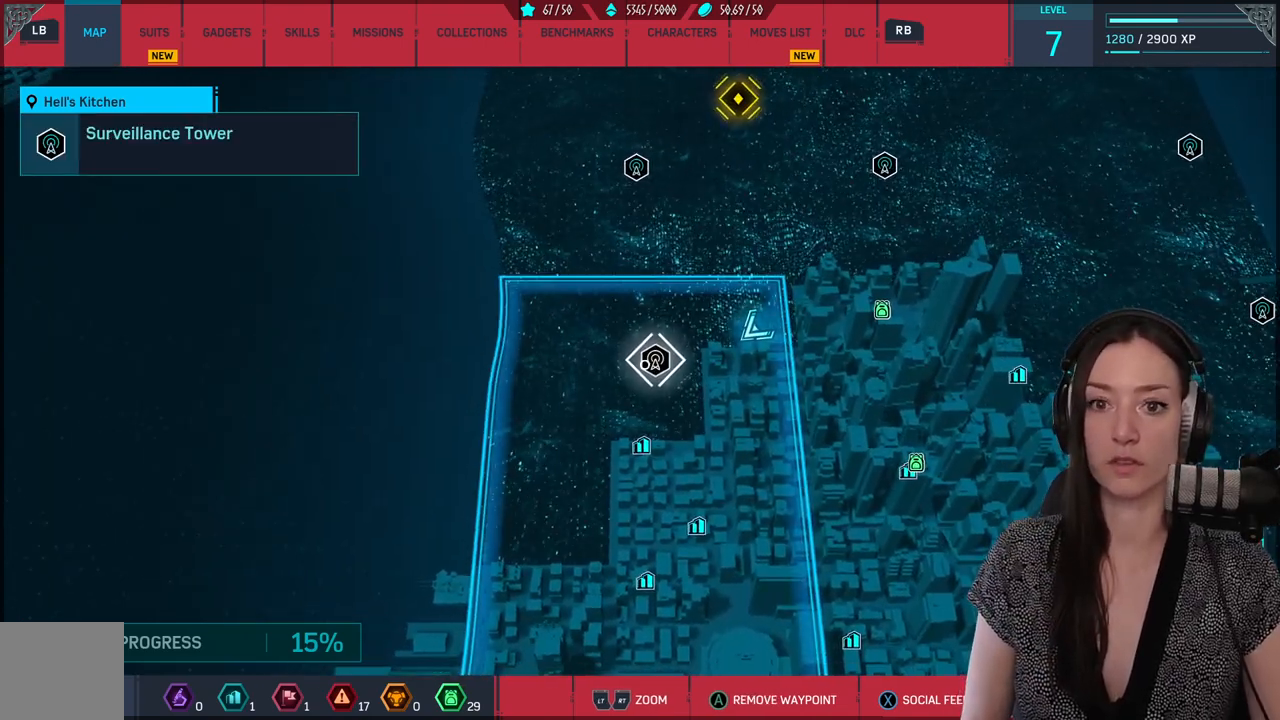
Gameplay with a controller (Xbox layout); each line is a JSON object with the inputs held at the frame after it. "events" lists button and stick changes between this image and that frame as [ms after this image, input, new state], when the widget could be followed in between. Not read: SELECT.
{"buttons": [], "left_stick": "center", "right_stick": "center", "events": []}
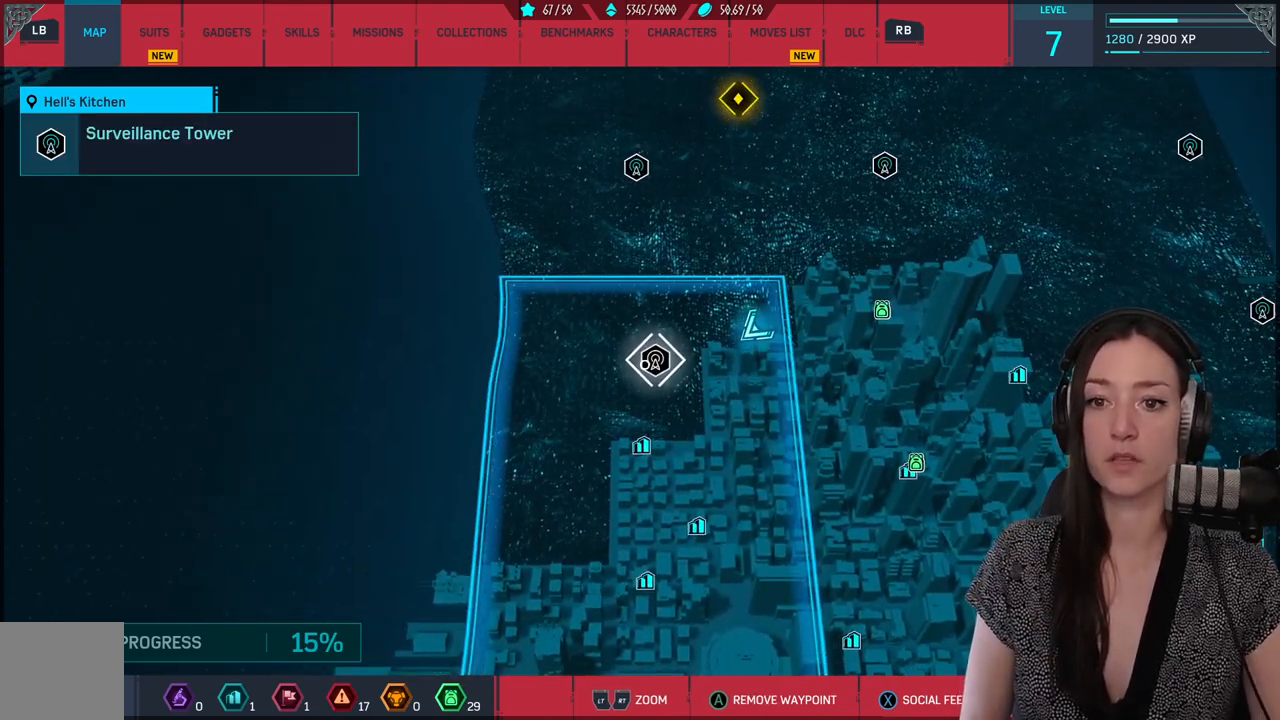
{"buttons": [], "left_stick": "center", "right_stick": "center", "events": [[350, "left_stick", "down-left"], [450, "left_stick", "center"]]}
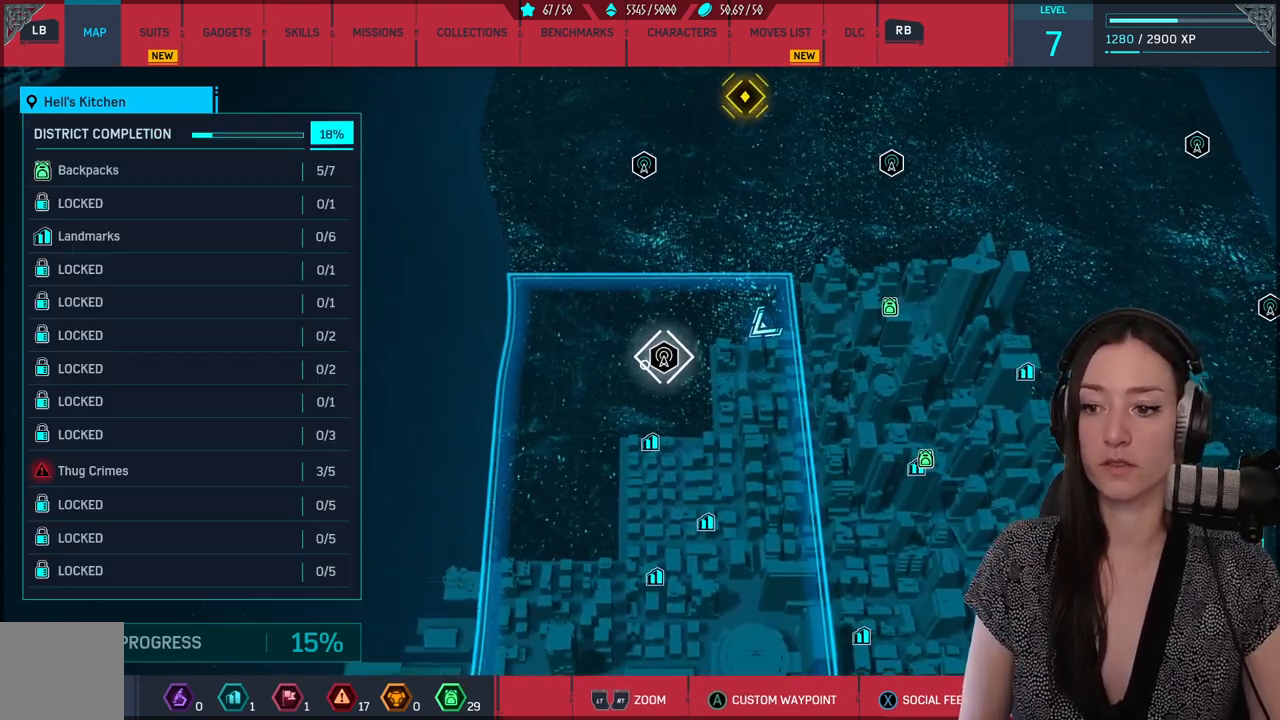
{"buttons": [], "left_stick": "center", "right_stick": "center", "events": [[133, "left_stick", "right"], [267, "left_stick", "center"]]}
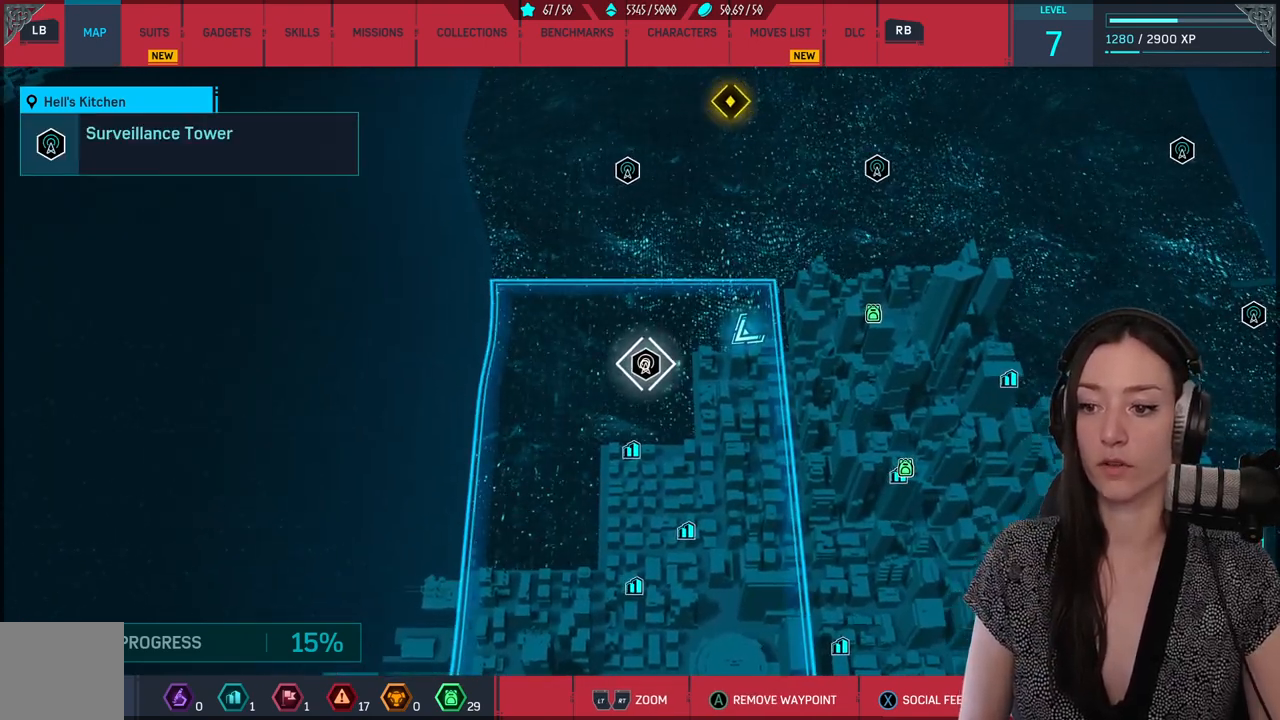
{"buttons": [], "left_stick": "center", "right_stick": "center", "events": []}
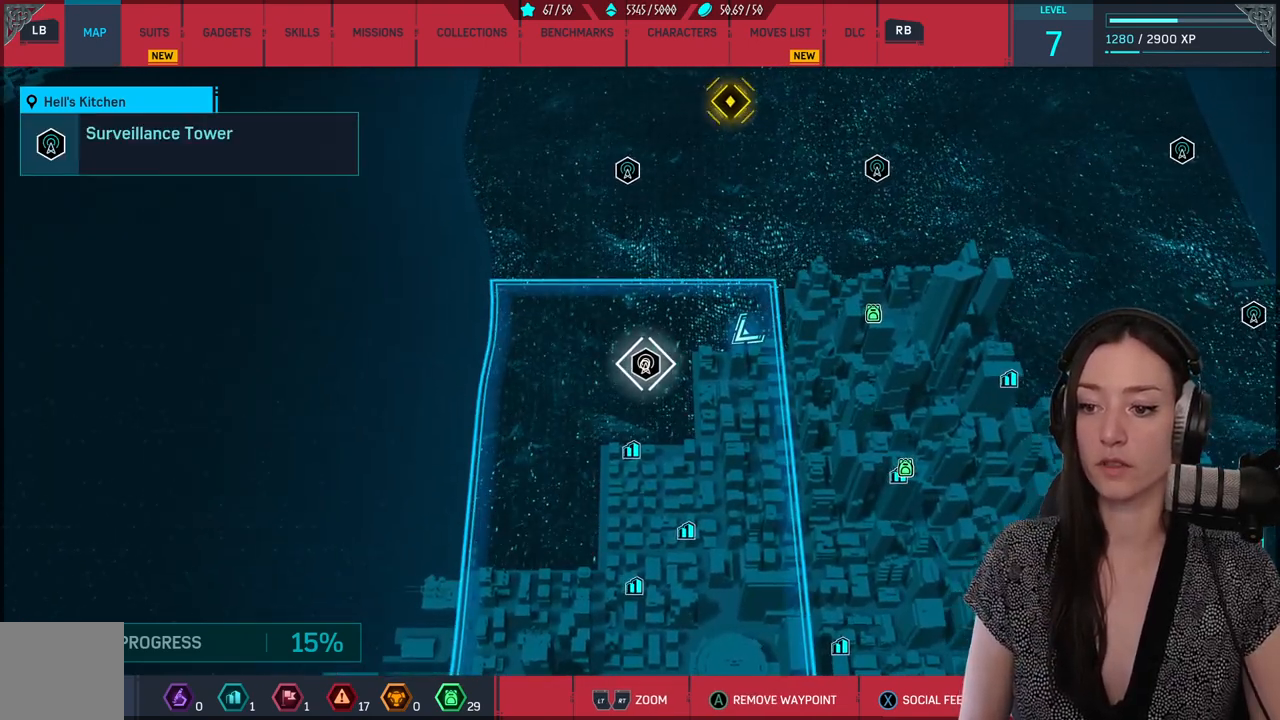
{"buttons": [], "left_stick": "left", "right_stick": "center", "events": [[233, "left_stick", "up"], [317, "left_stick", "up-left"], [467, "left_stick", "left"]]}
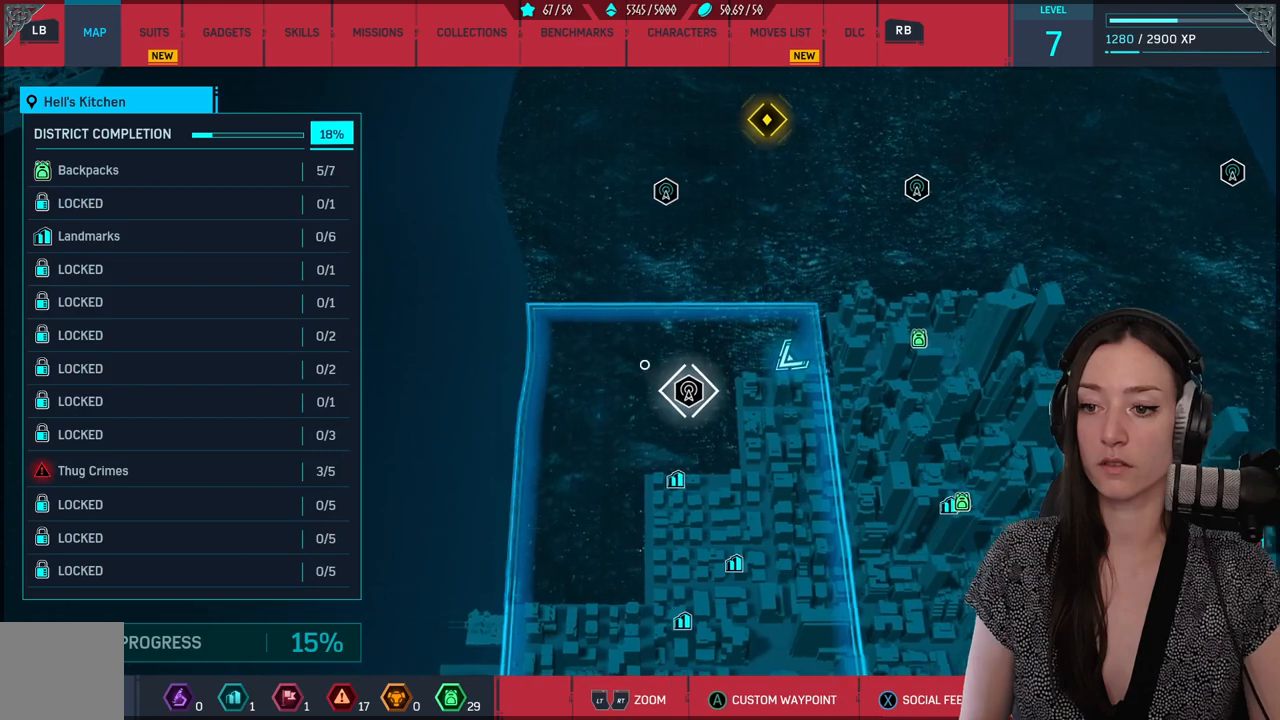
{"buttons": [], "left_stick": "up", "right_stick": "center", "events": [[117, "left_stick", "down-left"], [317, "left_stick", "down-right"], [433, "left_stick", "up"]]}
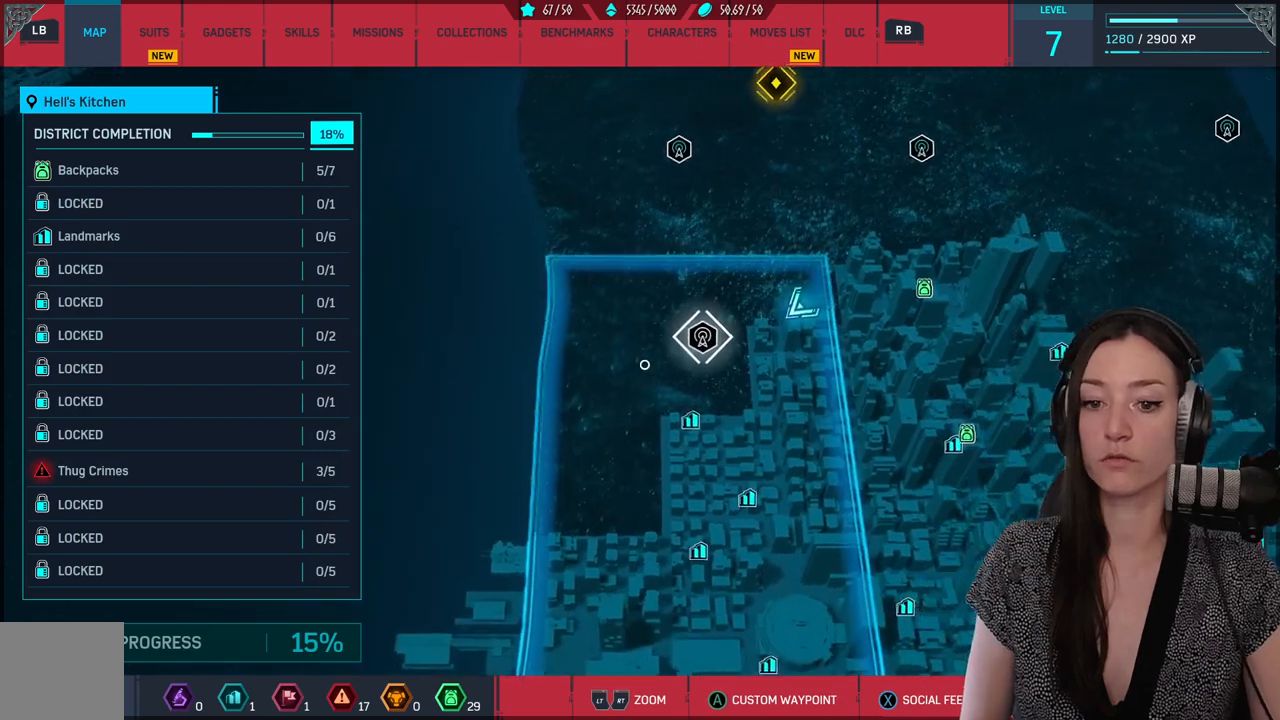
{"buttons": [], "left_stick": "down-left", "right_stick": "center", "events": [[133, "left_stick", "up-right"], [350, "left_stick", "down-right"], [433, "left_stick", "down-left"]]}
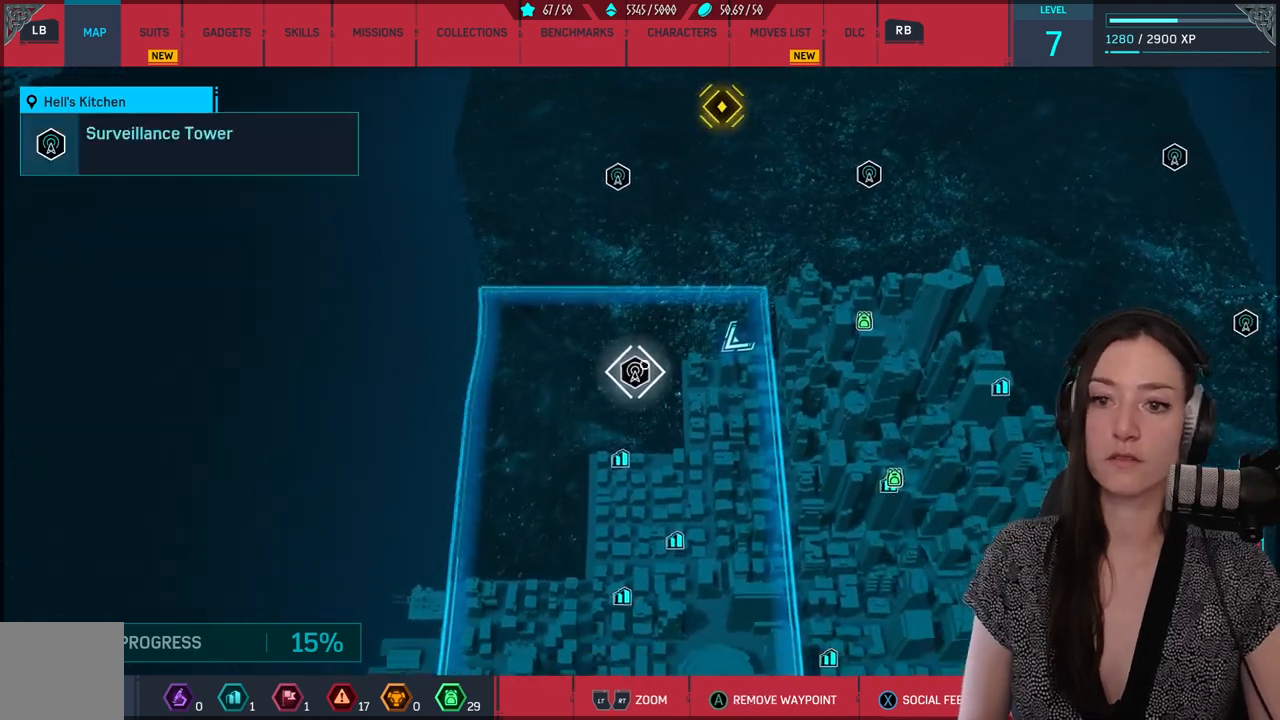
{"buttons": [], "left_stick": "center", "right_stick": "center", "events": [[267, "left_stick", "down"], [433, "left_stick", "center"]]}
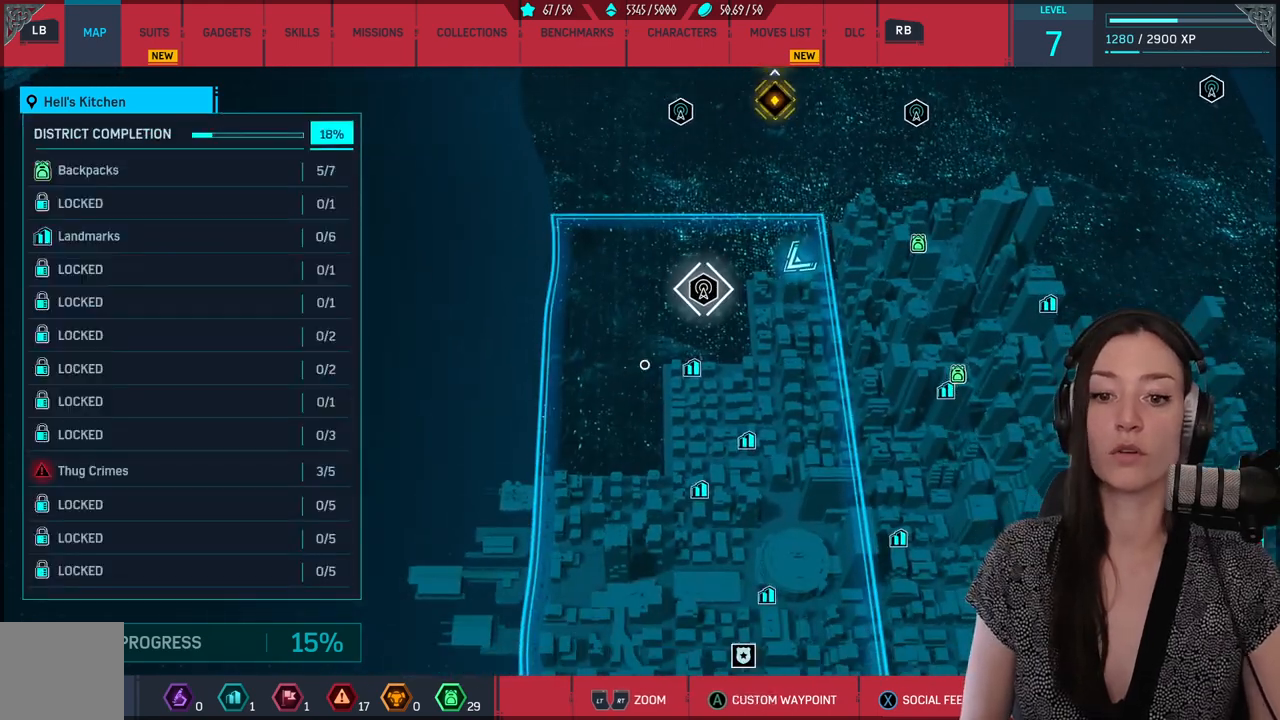
{"buttons": [], "left_stick": "center", "right_stick": "center", "events": [[283, "left_stick", "left"], [433, "left_stick", "center"]]}
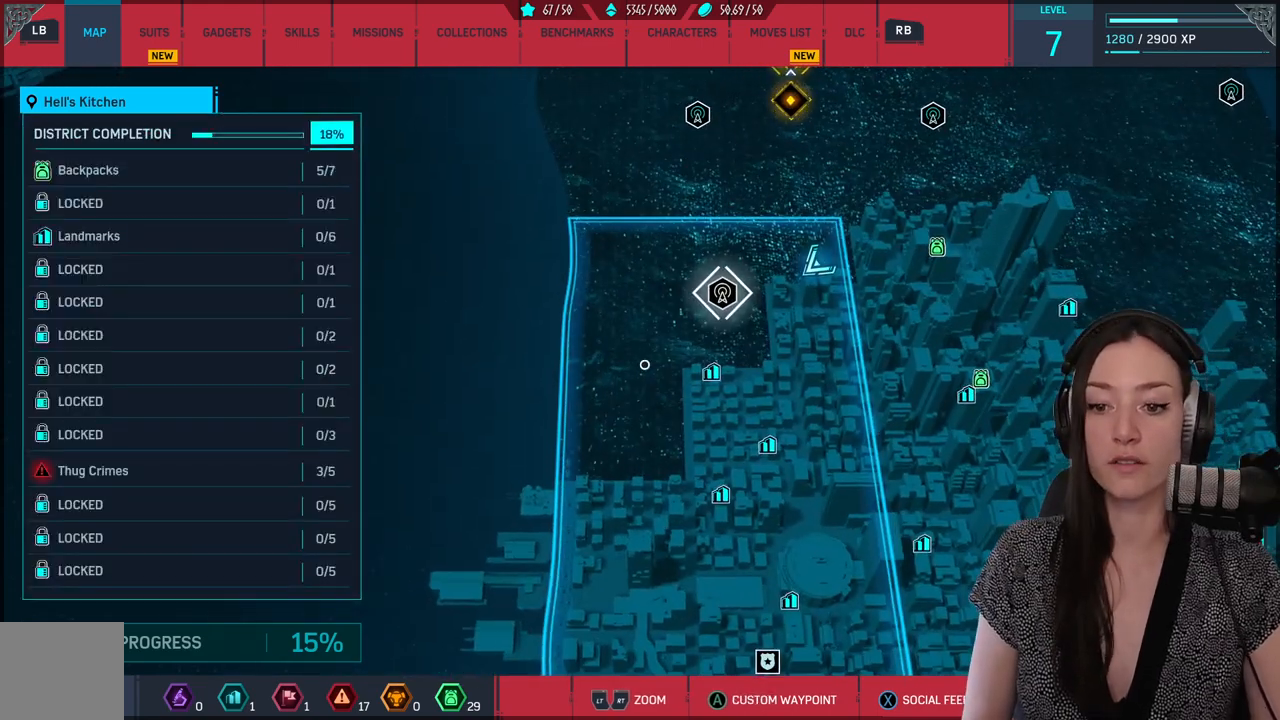
{"buttons": [], "left_stick": "center", "right_stick": "center", "events": []}
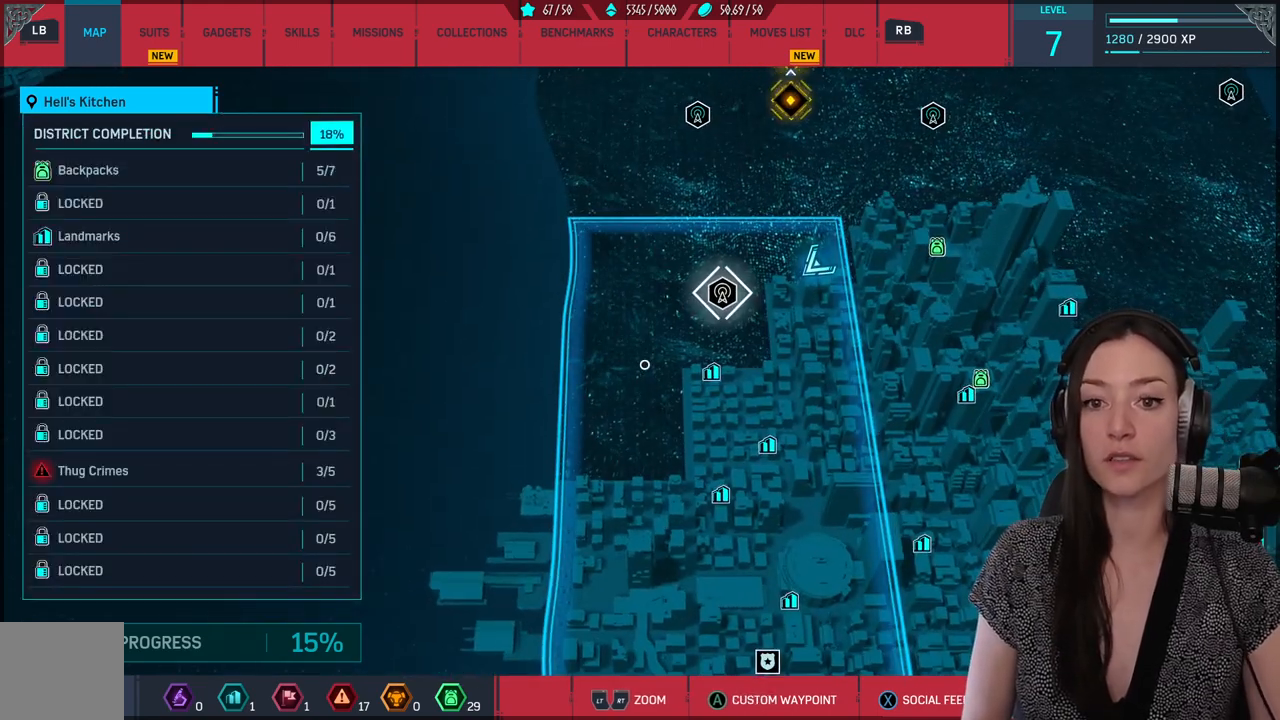
{"buttons": [], "left_stick": "center", "right_stick": "center", "events": []}
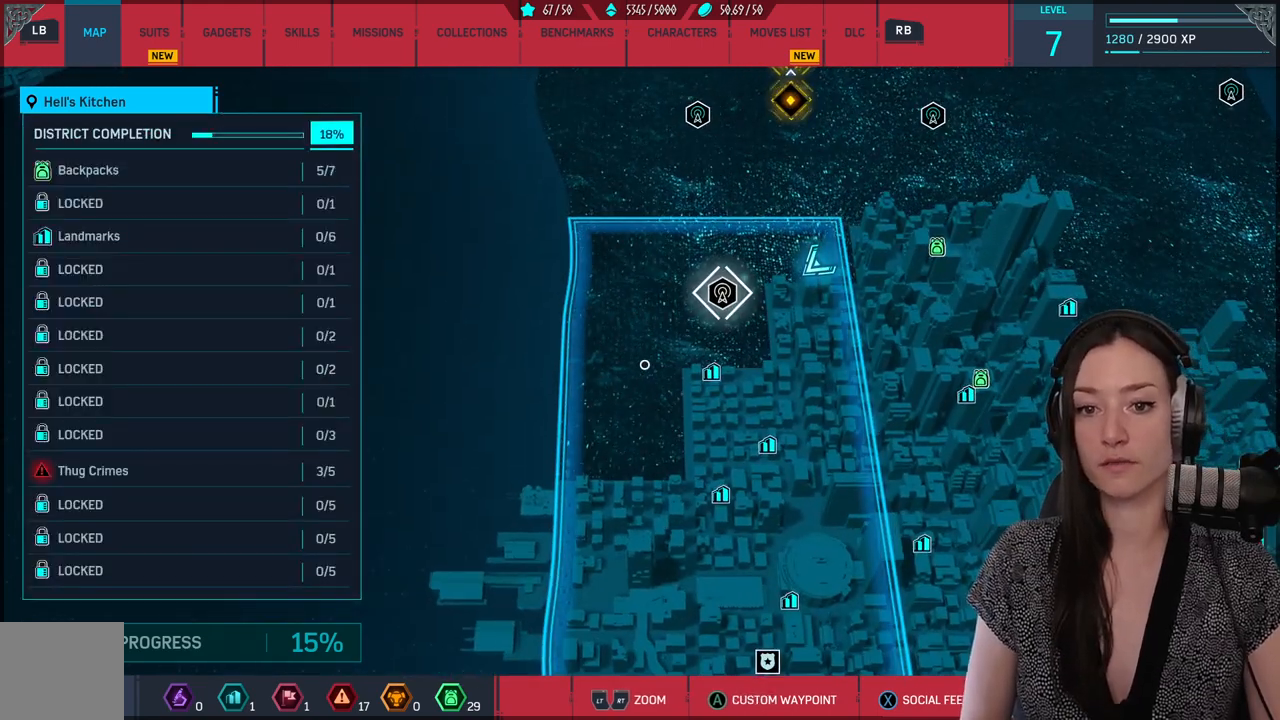
{"buttons": [], "left_stick": "right", "right_stick": "center", "events": [[467, "left_stick", "right"]]}
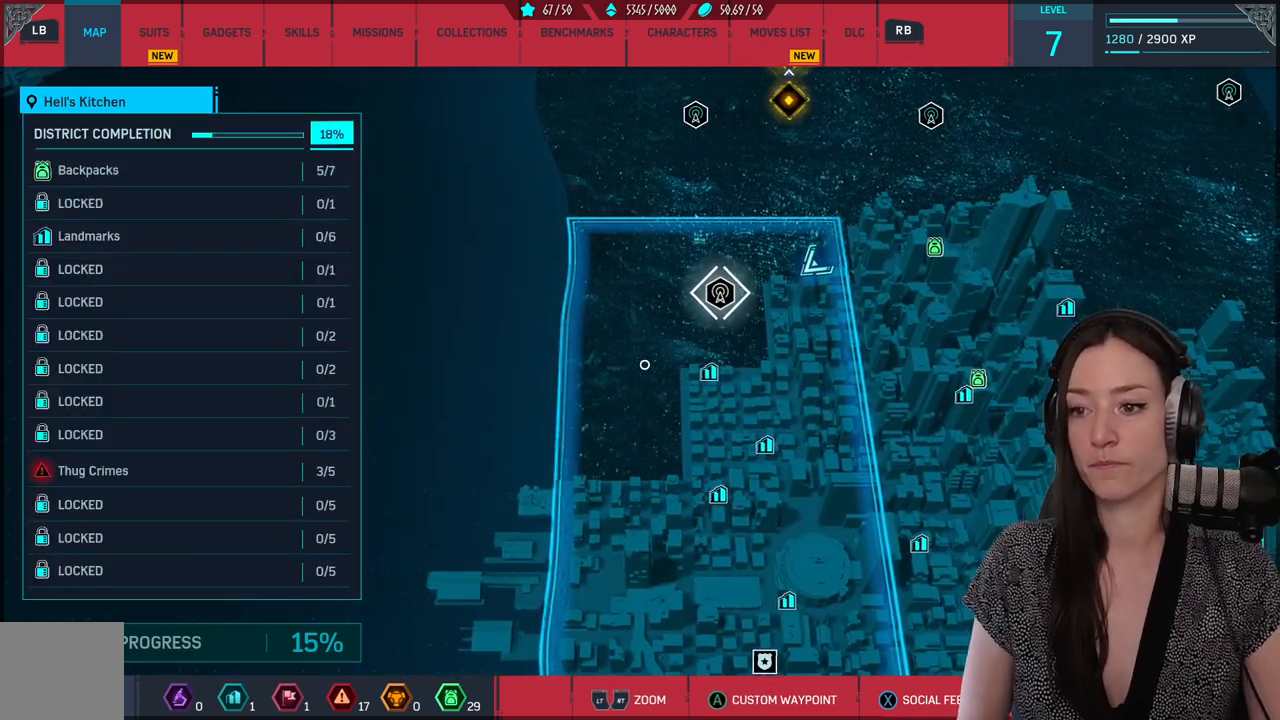
{"buttons": [], "left_stick": "center", "right_stick": "center", "events": [[17, "left_stick", "down-right"], [367, "left_stick", "center"]]}
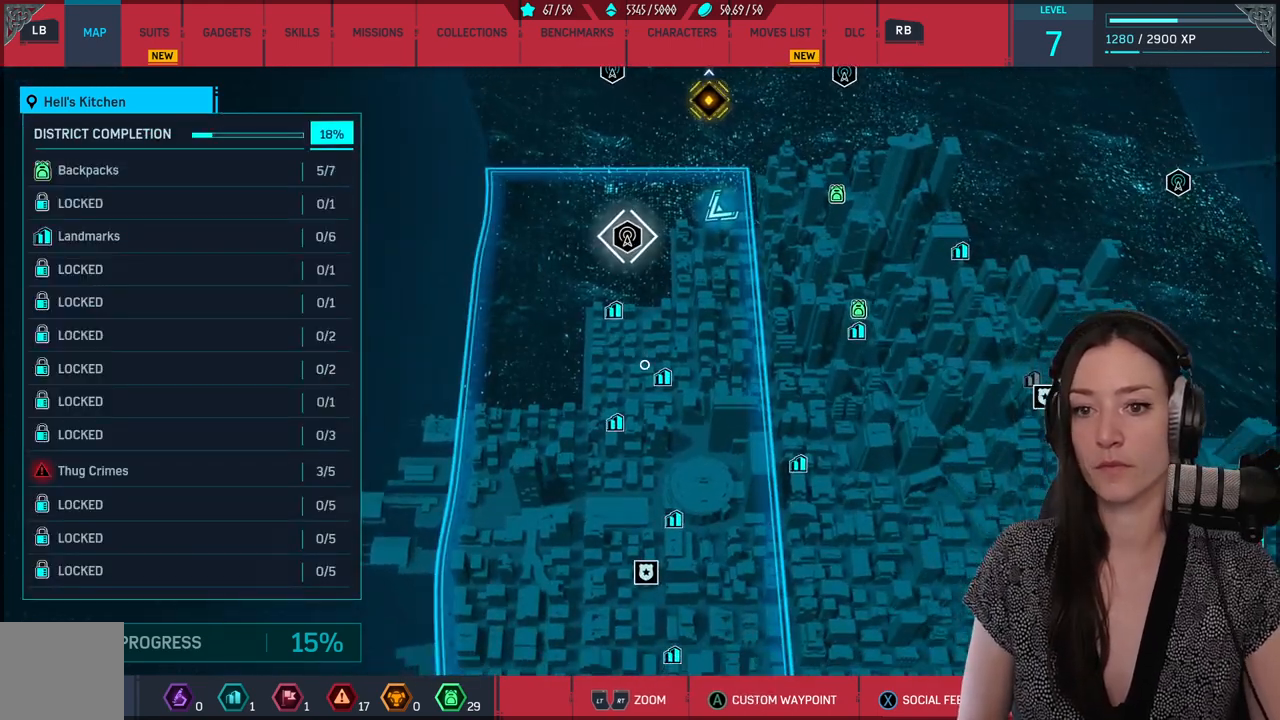
{"buttons": [], "left_stick": "center", "right_stick": "center", "events": [[117, "left_stick", "down"], [500, "left_stick", "center"]]}
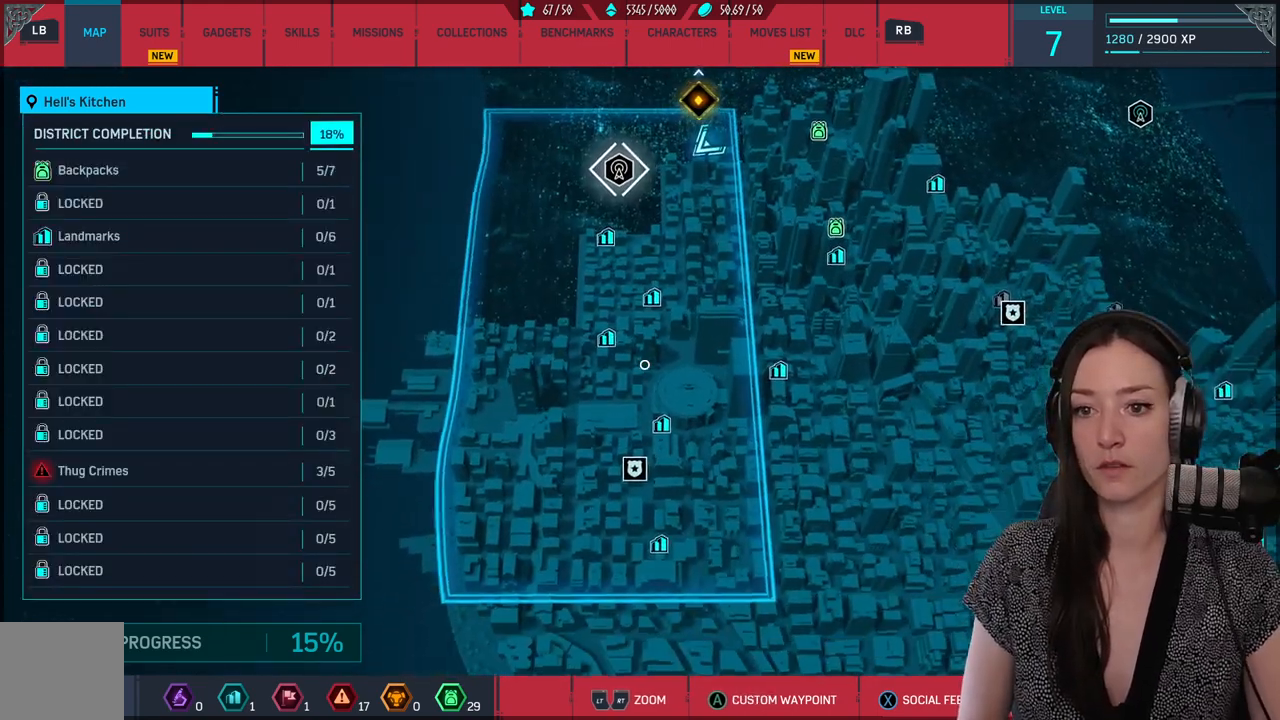
{"buttons": [], "left_stick": "center", "right_stick": "center", "events": []}
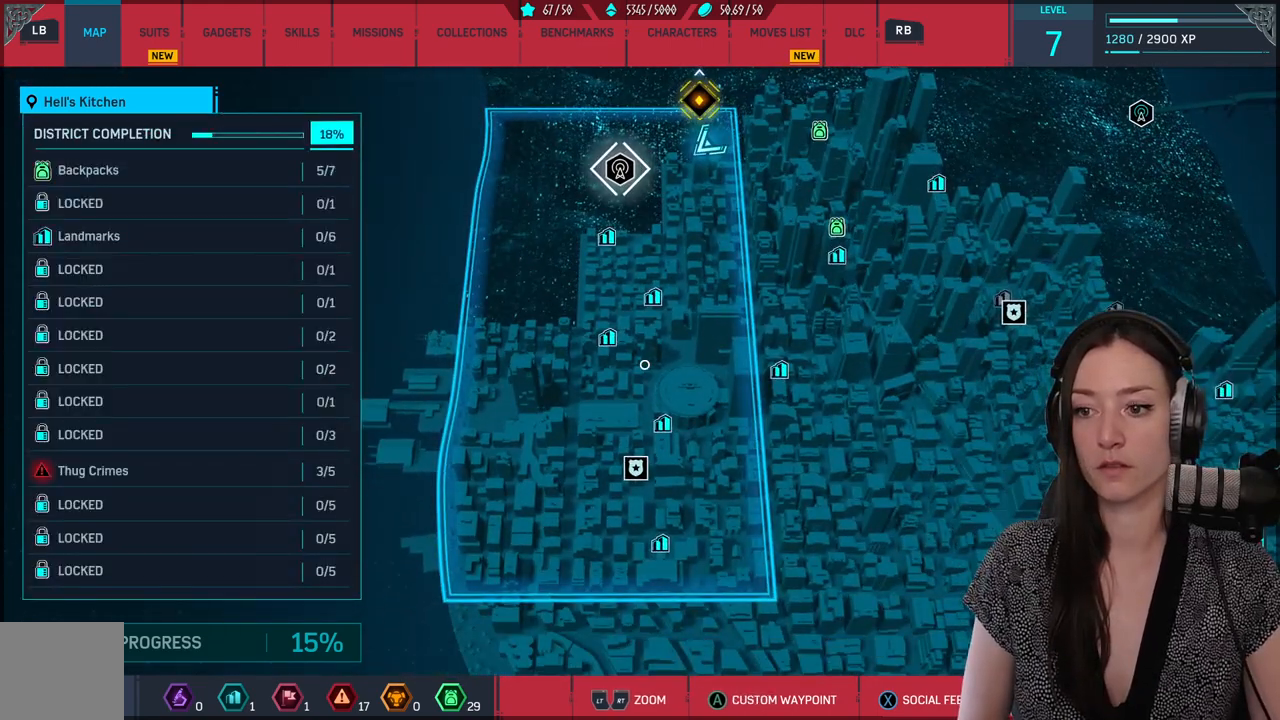
{"buttons": [], "left_stick": "up", "right_stick": "center", "events": [[83, "left_stick", "up"]]}
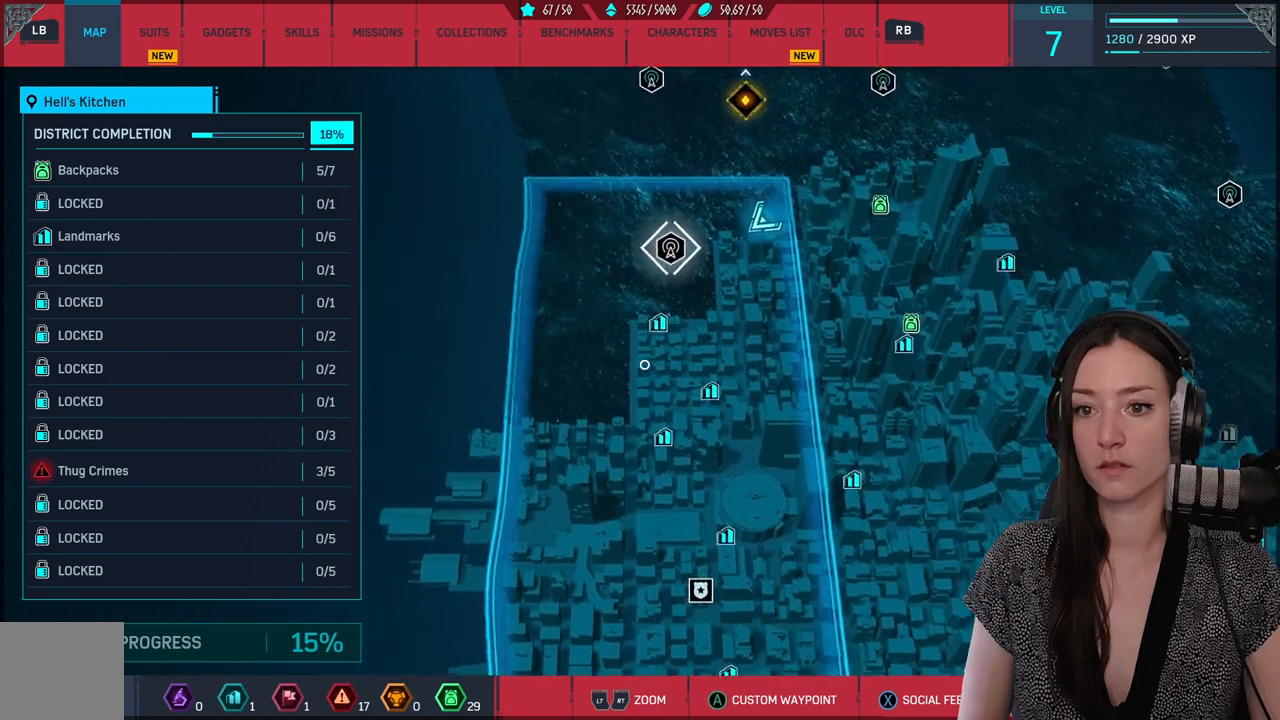
{"buttons": [], "left_stick": "center", "right_stick": "center", "events": [[267, "left_stick", "center"]]}
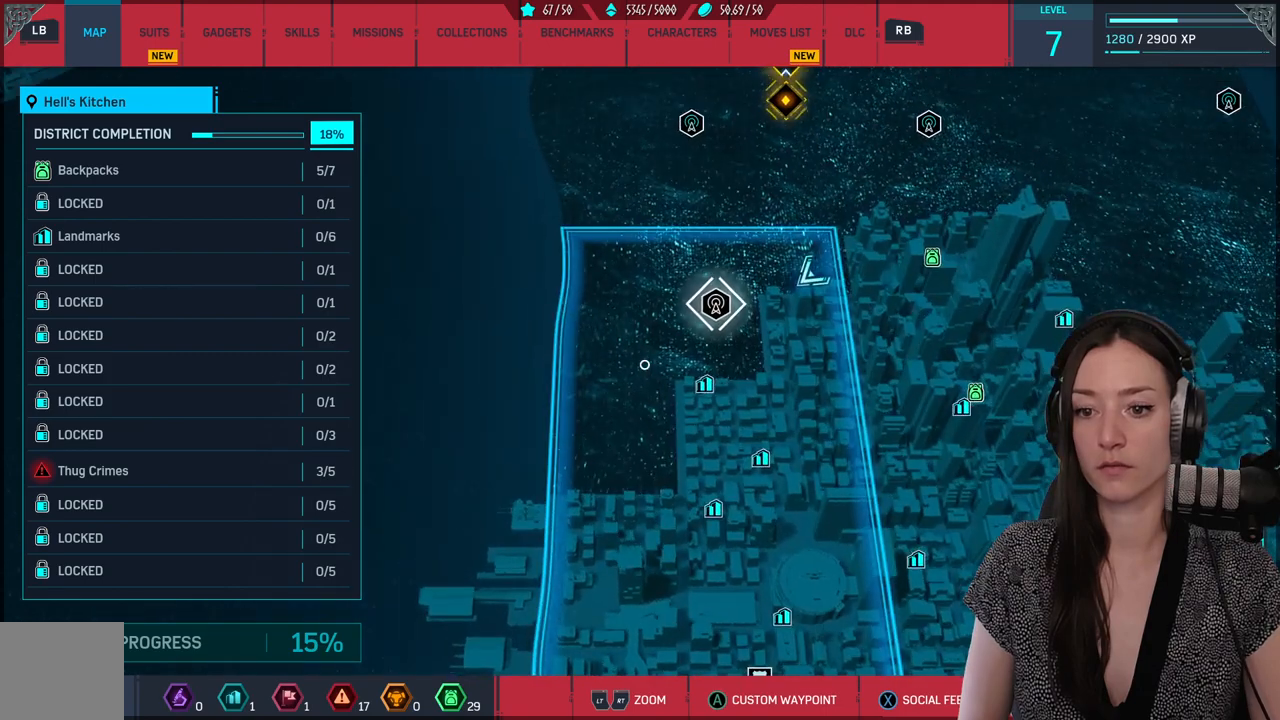
{"buttons": [], "left_stick": "center", "right_stick": "center", "events": []}
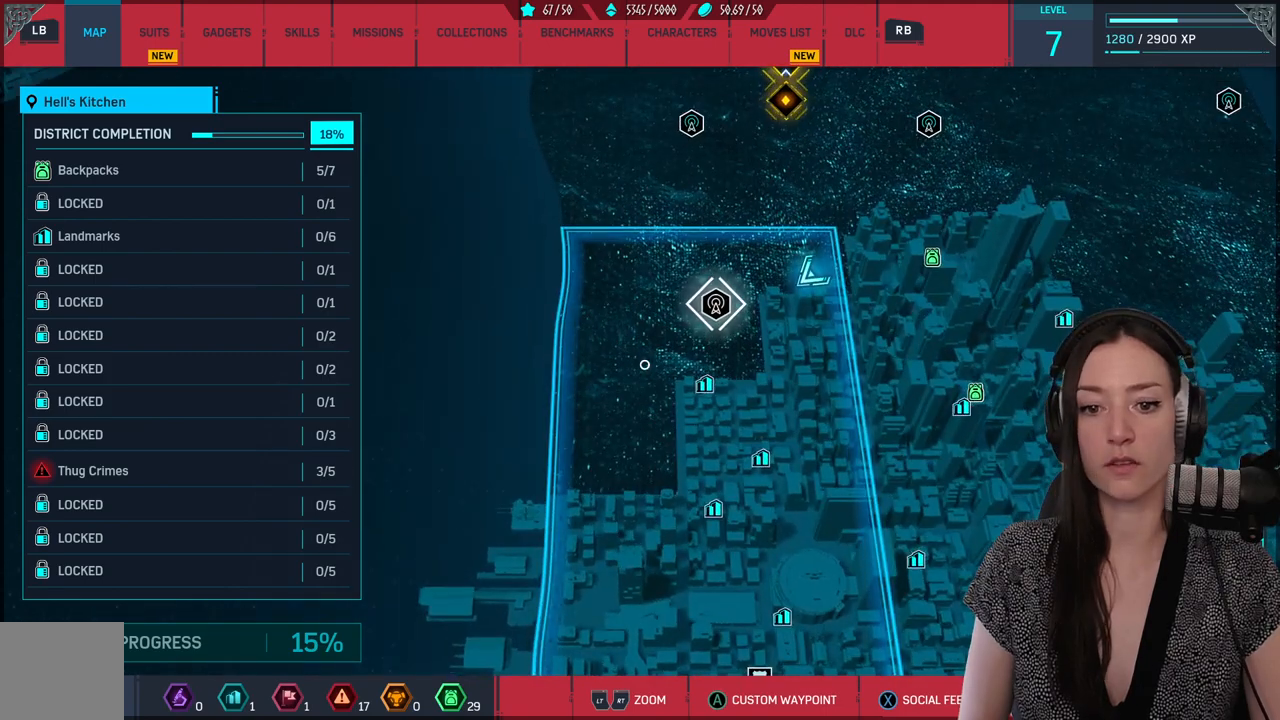
{"buttons": [], "left_stick": "center", "right_stick": "center", "events": []}
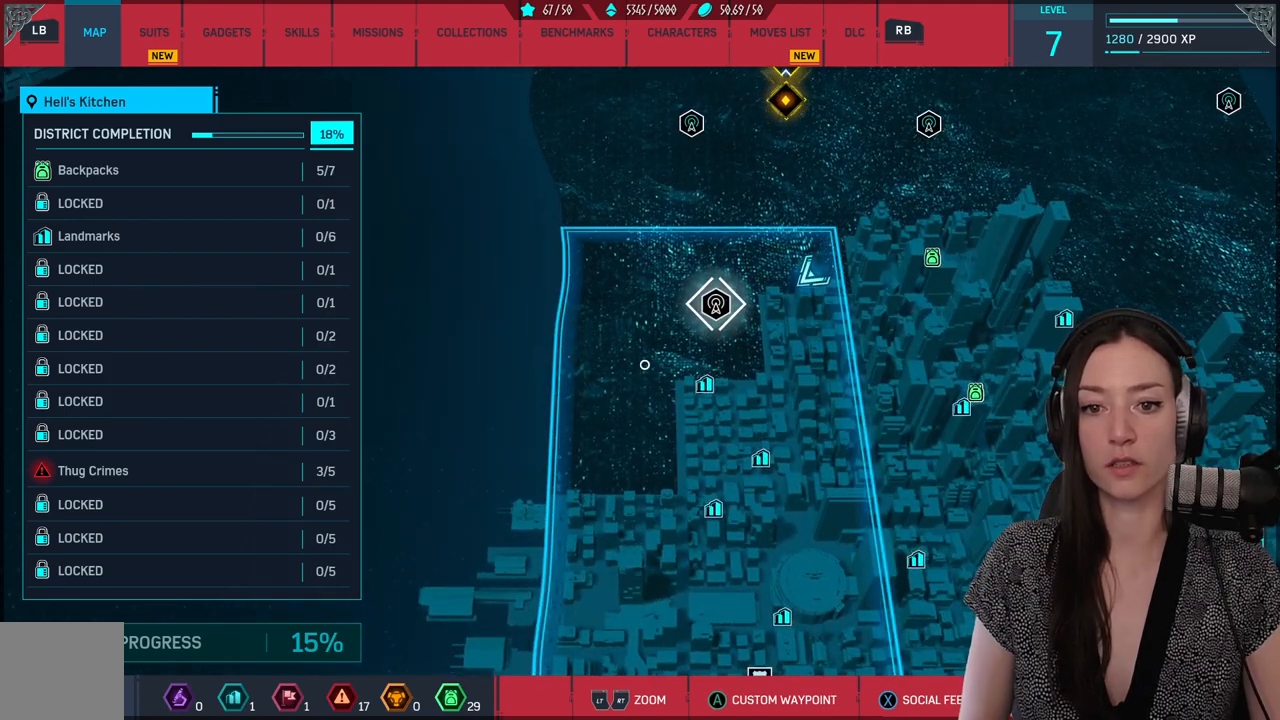
{"buttons": [], "left_stick": "down-right", "right_stick": "center", "events": [[433, "left_stick", "down-right"]]}
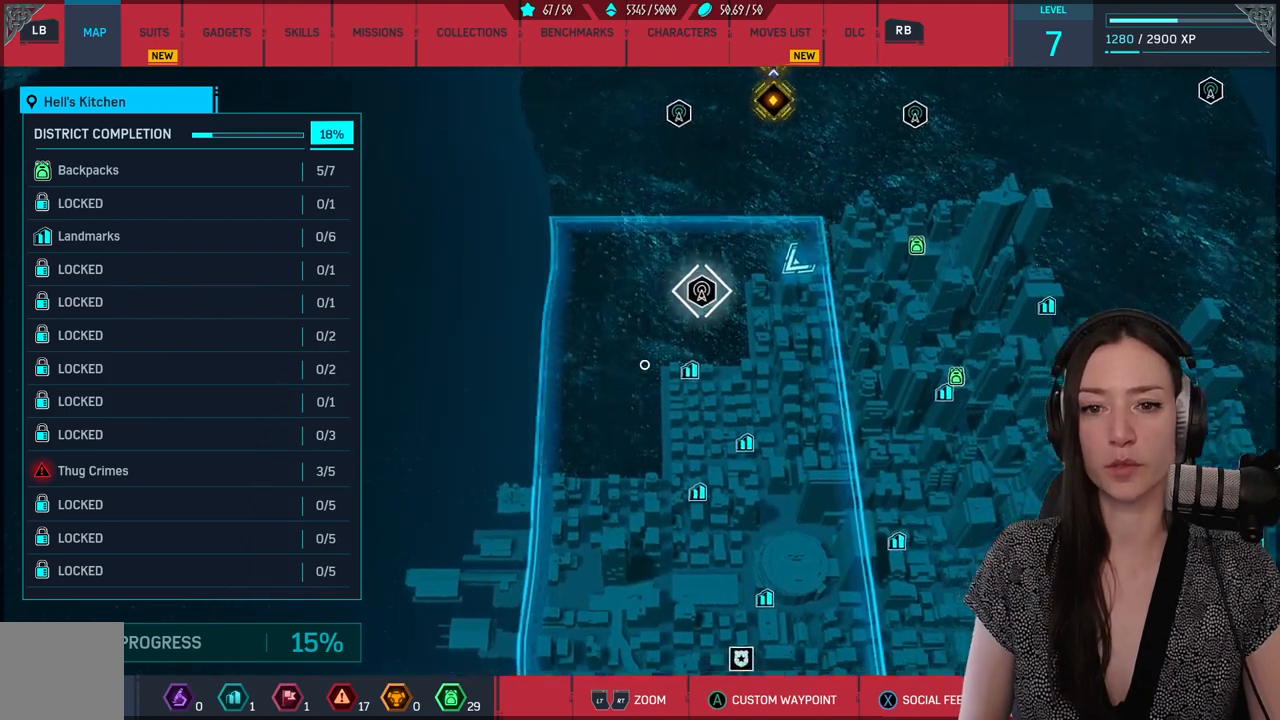
{"buttons": [], "left_stick": "center", "right_stick": "center", "events": [[117, "left_stick", "center"]]}
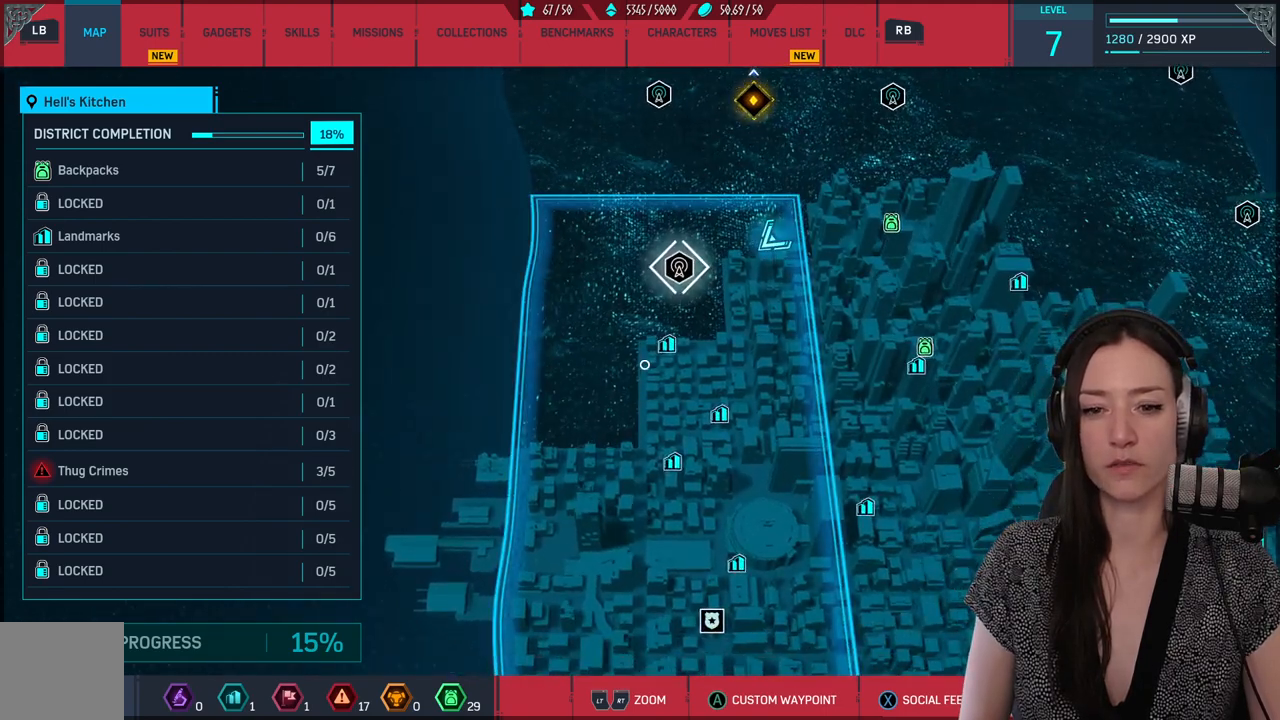
{"buttons": [], "left_stick": "center", "right_stick": "center", "events": []}
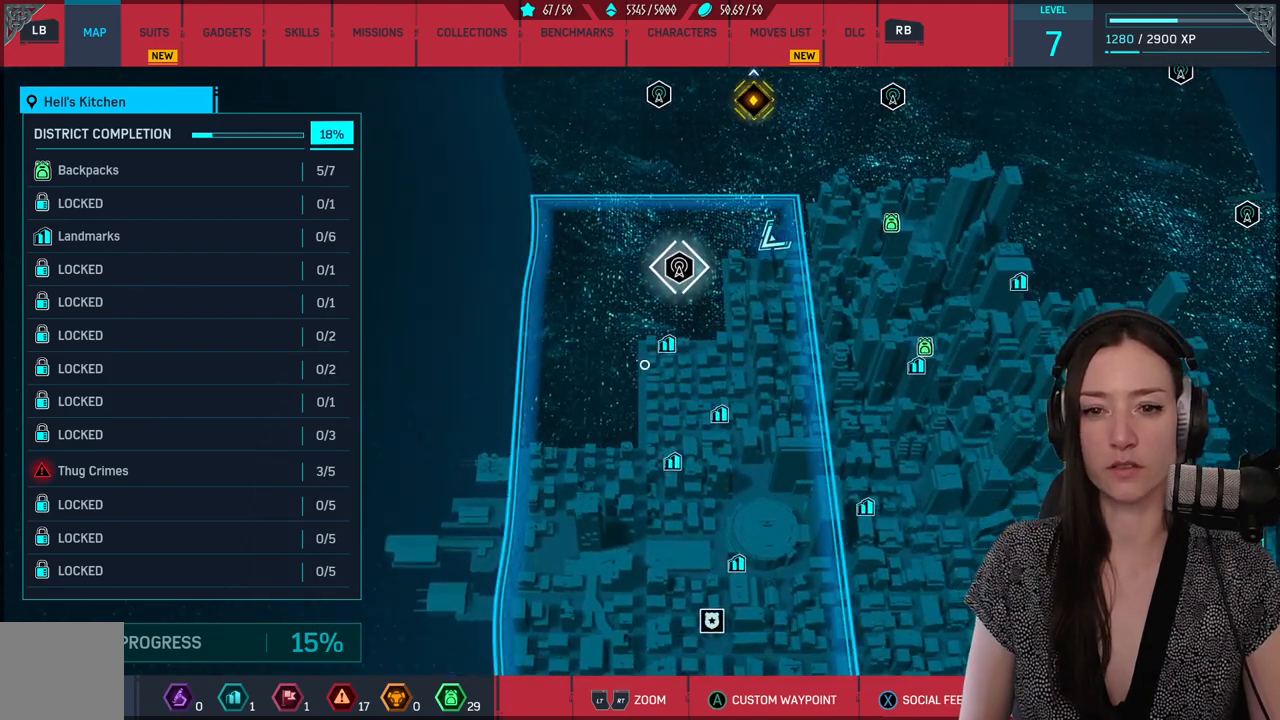
{"buttons": [], "left_stick": "center", "right_stick": "center", "events": []}
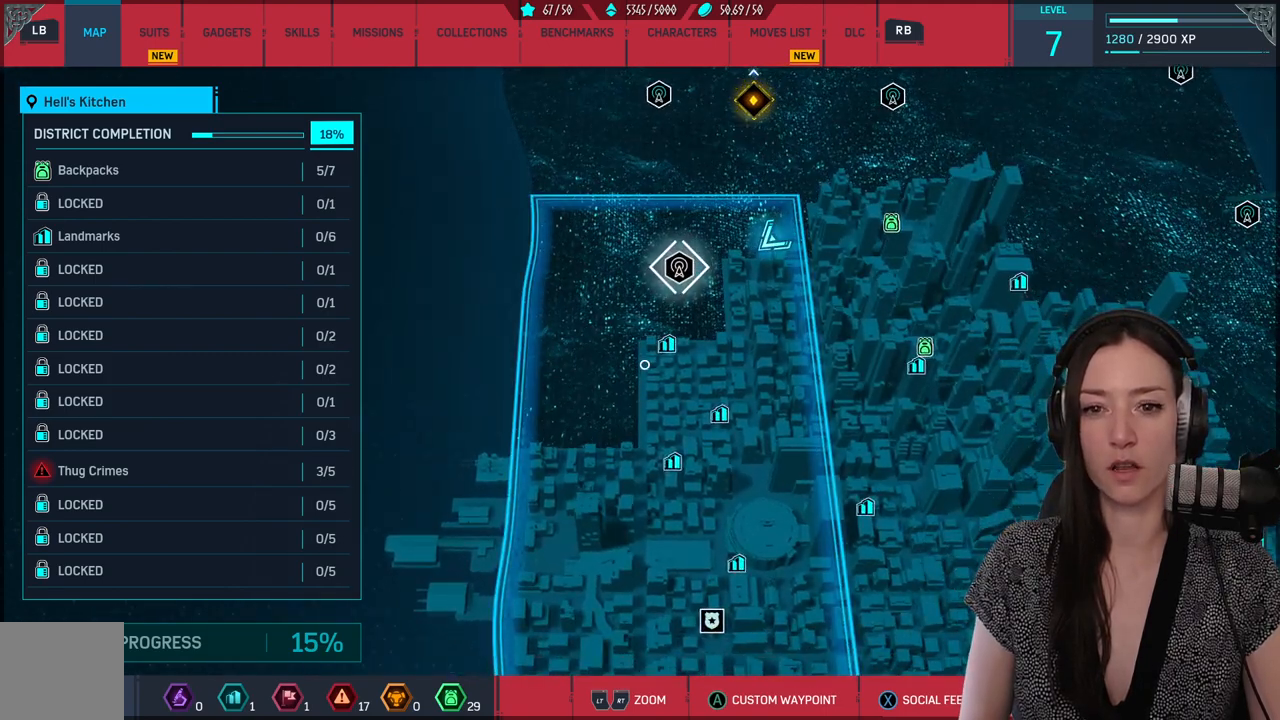
{"buttons": [], "left_stick": "center", "right_stick": "center", "events": []}
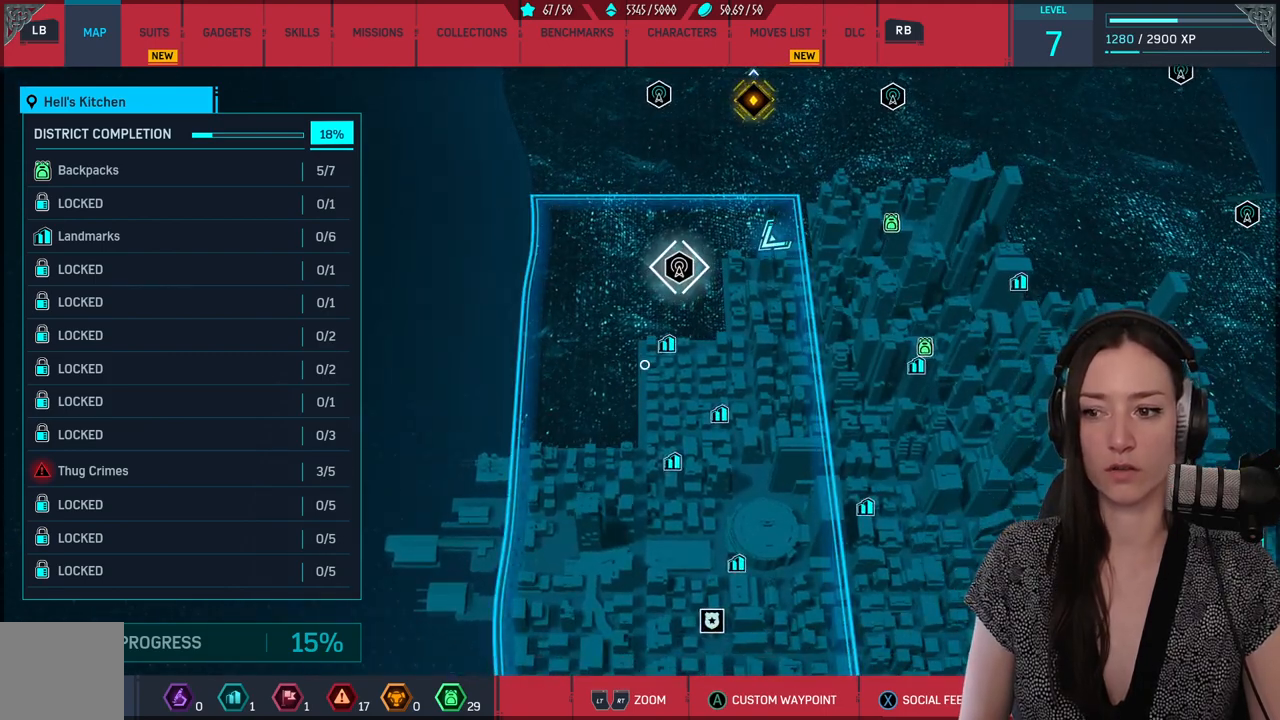
{"buttons": [], "left_stick": "center", "right_stick": "center", "events": []}
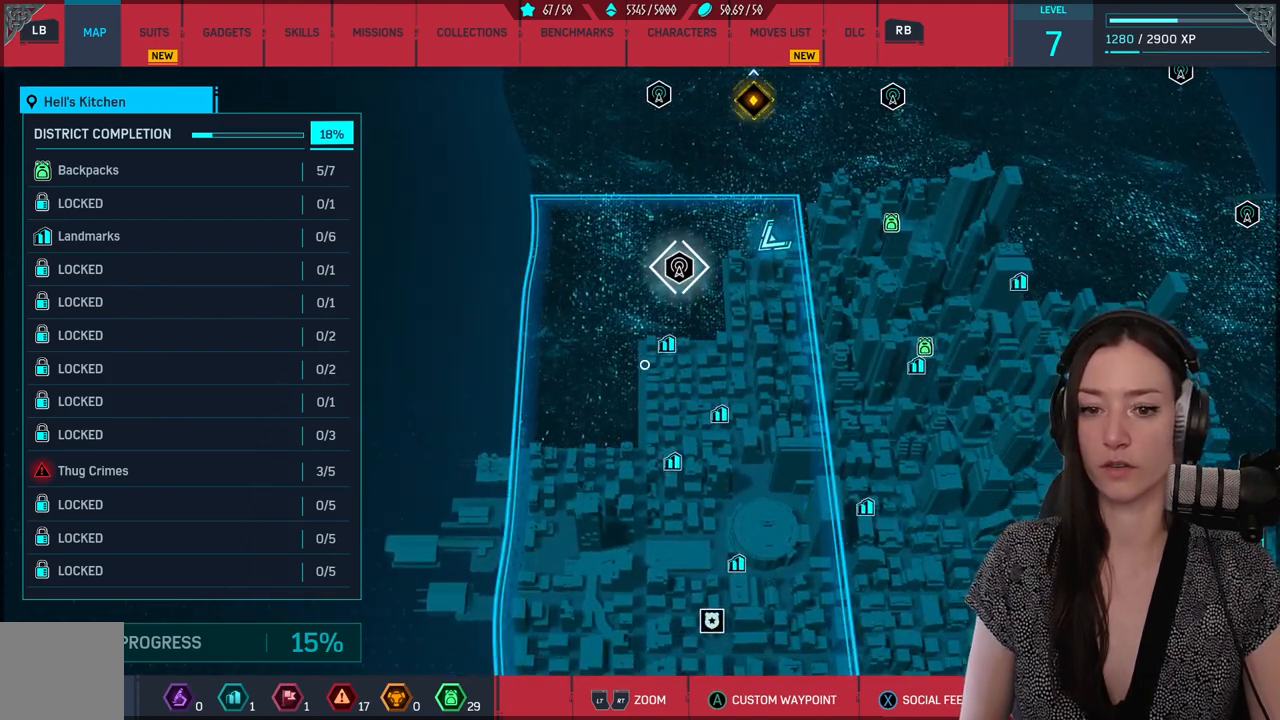
{"buttons": [], "left_stick": "down", "right_stick": "center", "events": [[250, "left_stick", "down"]]}
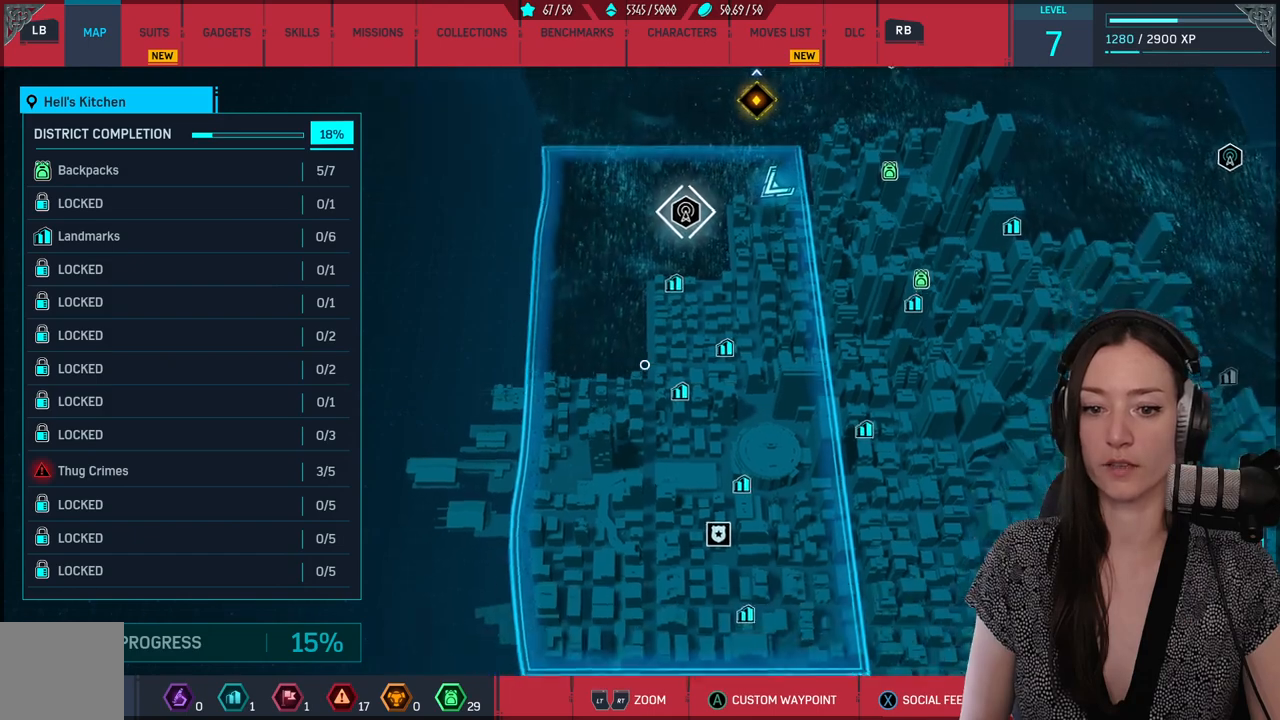
{"buttons": [], "left_stick": "center", "right_stick": "center", "events": [[83, "left_stick", "center"]]}
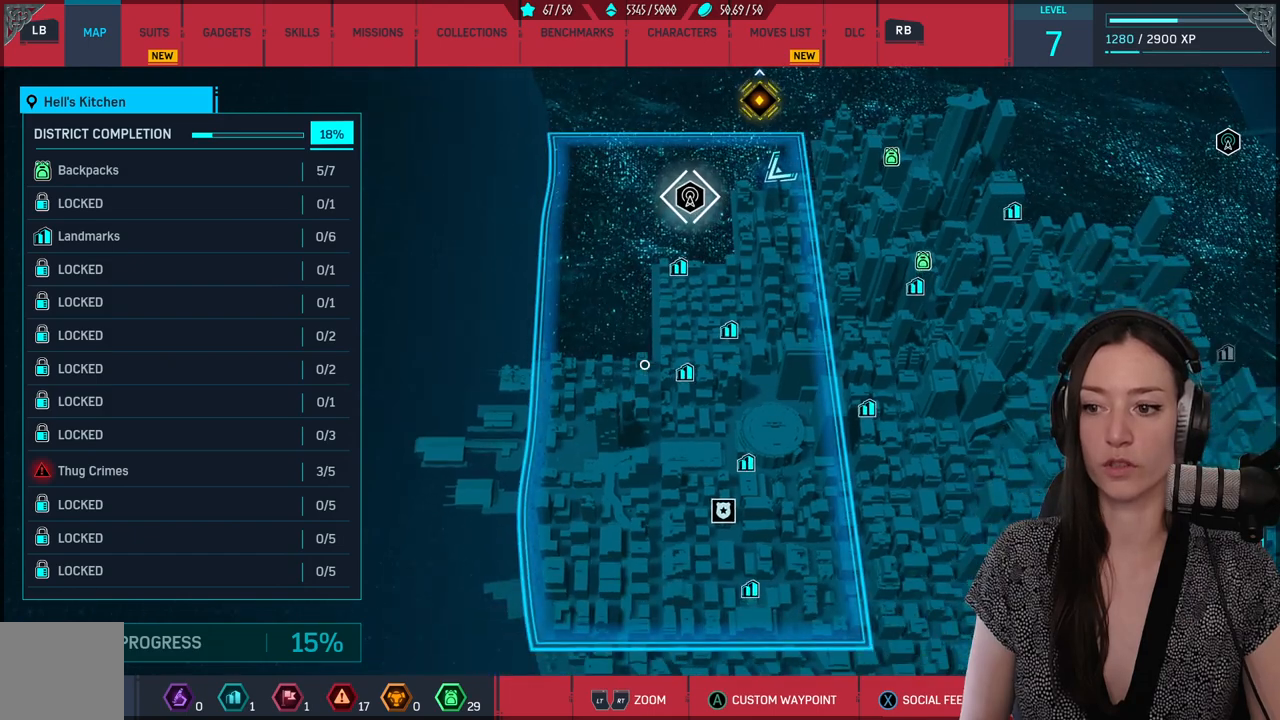
{"buttons": [], "left_stick": "up", "right_stick": "center", "events": [[283, "left_stick", "up"]]}
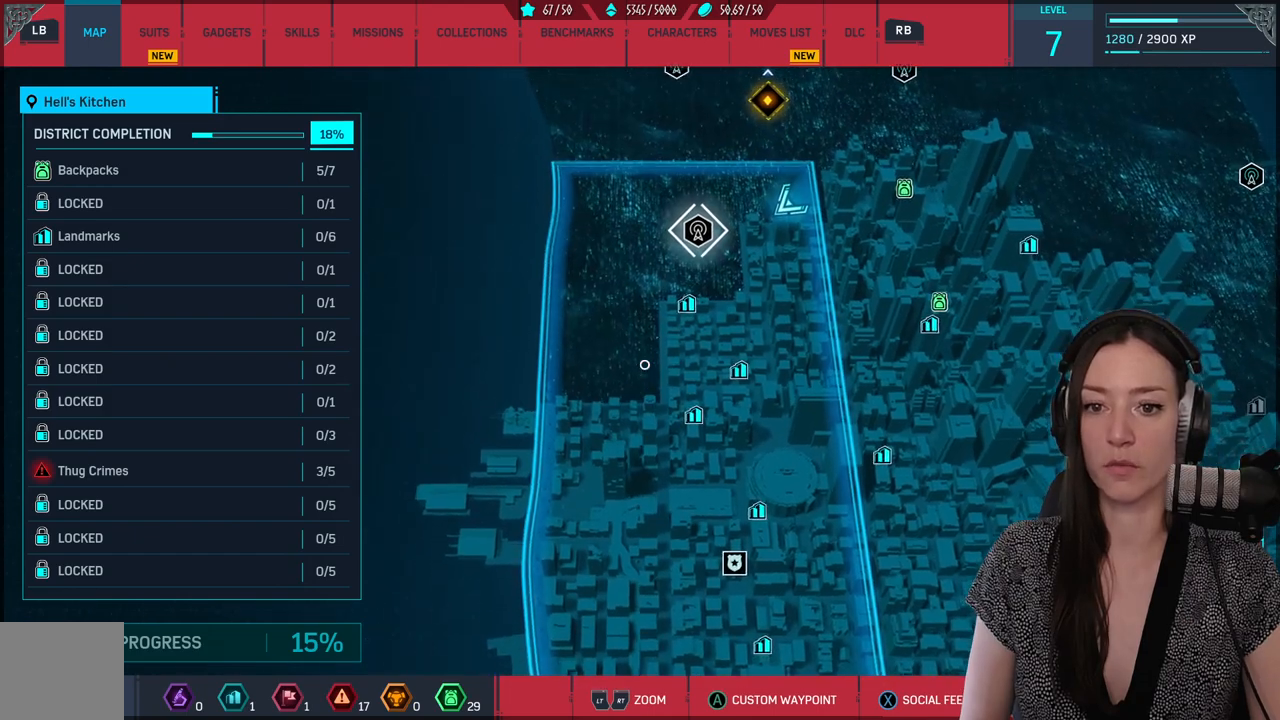
{"buttons": [], "left_stick": "center", "right_stick": "center", "events": [[17, "left_stick", "center"]]}